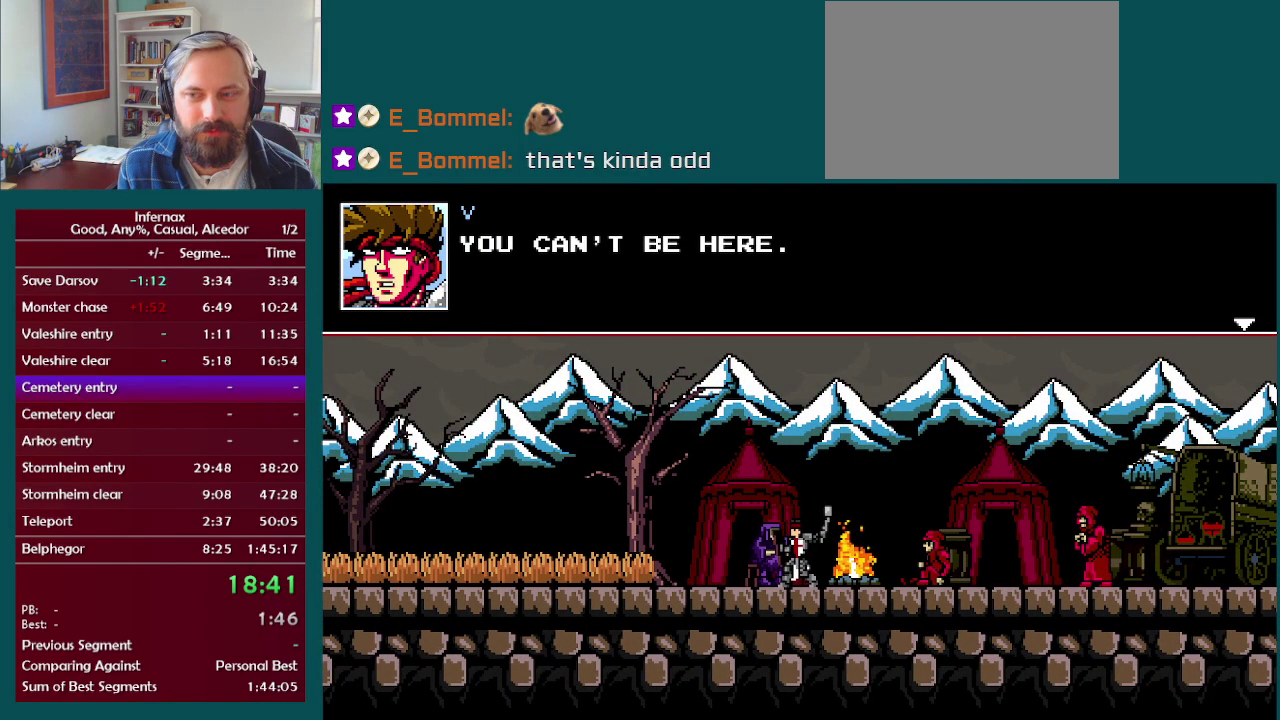
Gameplay with a controller (Xbox layout); each line is a JSON object with the inputs held at the frame after it. "events" lists button and stick changes between this image and that frame as [ms after this image, input, new state], when the widget could be followed in between. This overlay highlights the sticks when they move; stick clicks (L3 R3) are not distinguishable. Not read: A L3 R3.
{"buttons": ["X"], "left_stick": "center", "right_stick": "center", "events": [[83, "X", "down"], [167, "X", "up"], [267, "X", "down"], [350, "X", "up"], [500, "X", "down"]]}
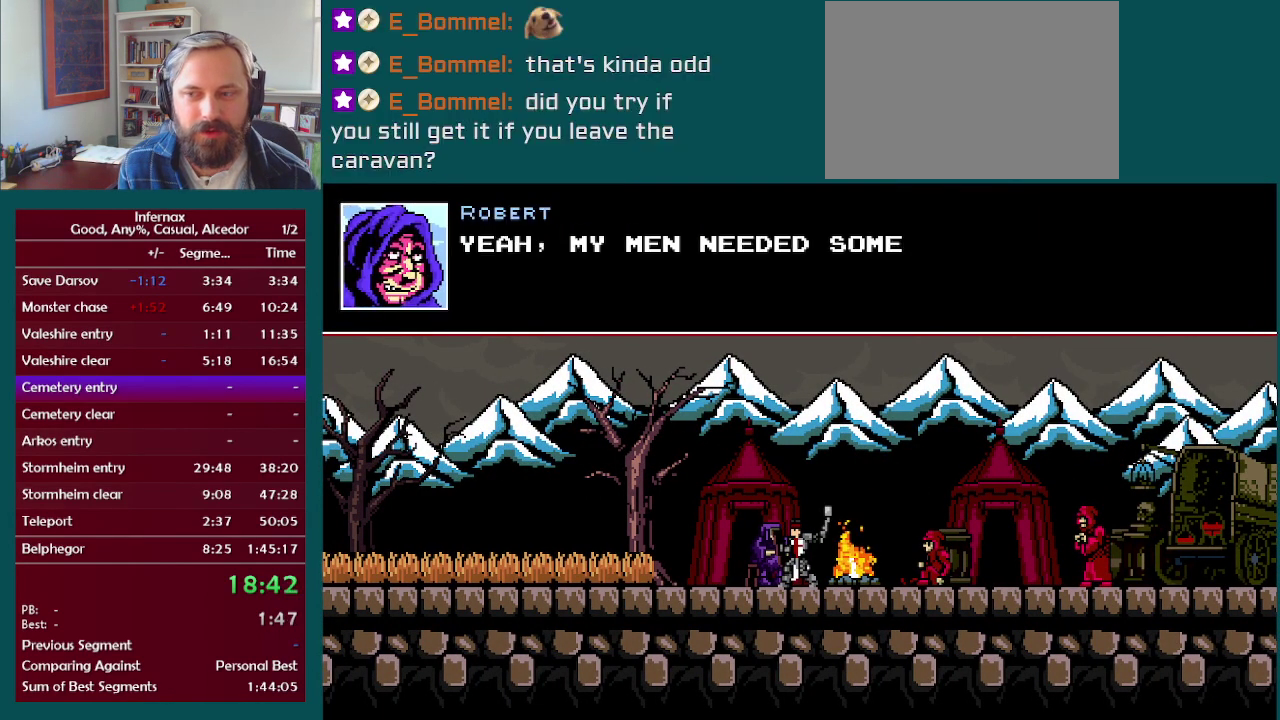
{"buttons": [], "left_stick": "center", "right_stick": "center", "events": [[83, "X", "up"], [167, "X", "down"], [267, "X", "up"], [400, "X", "down"], [467, "X", "up"]]}
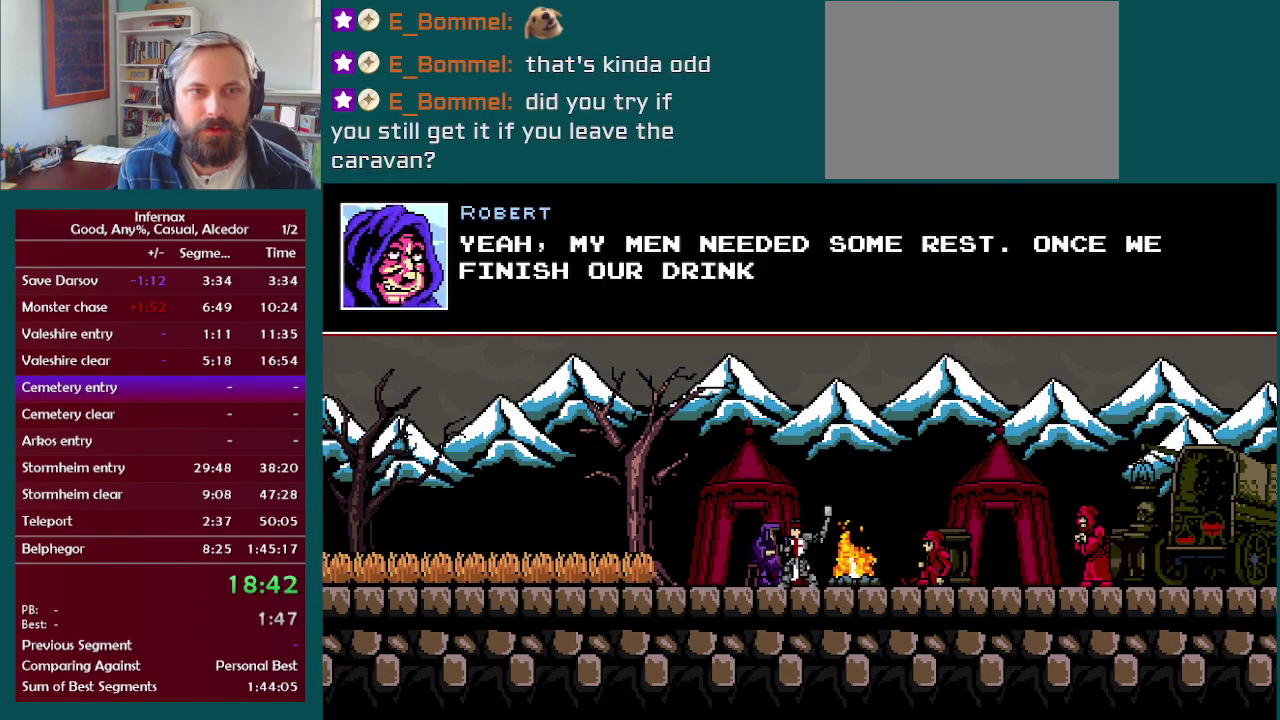
{"buttons": ["X"], "left_stick": "center", "right_stick": "center", "events": [[83, "X", "down"], [200, "X", "up"], [300, "X", "down"], [367, "X", "up"], [483, "X", "down"]]}
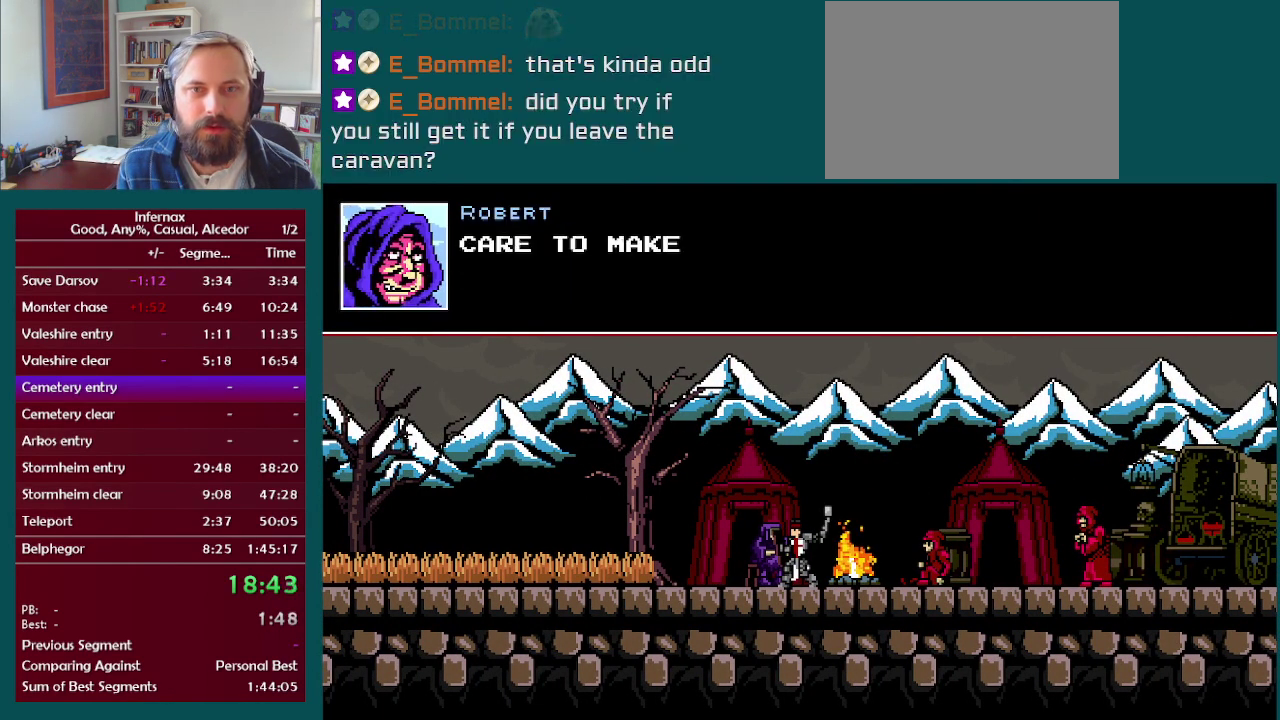
{"buttons": [], "left_stick": "center", "right_stick": "center", "events": [[33, "X", "up"]]}
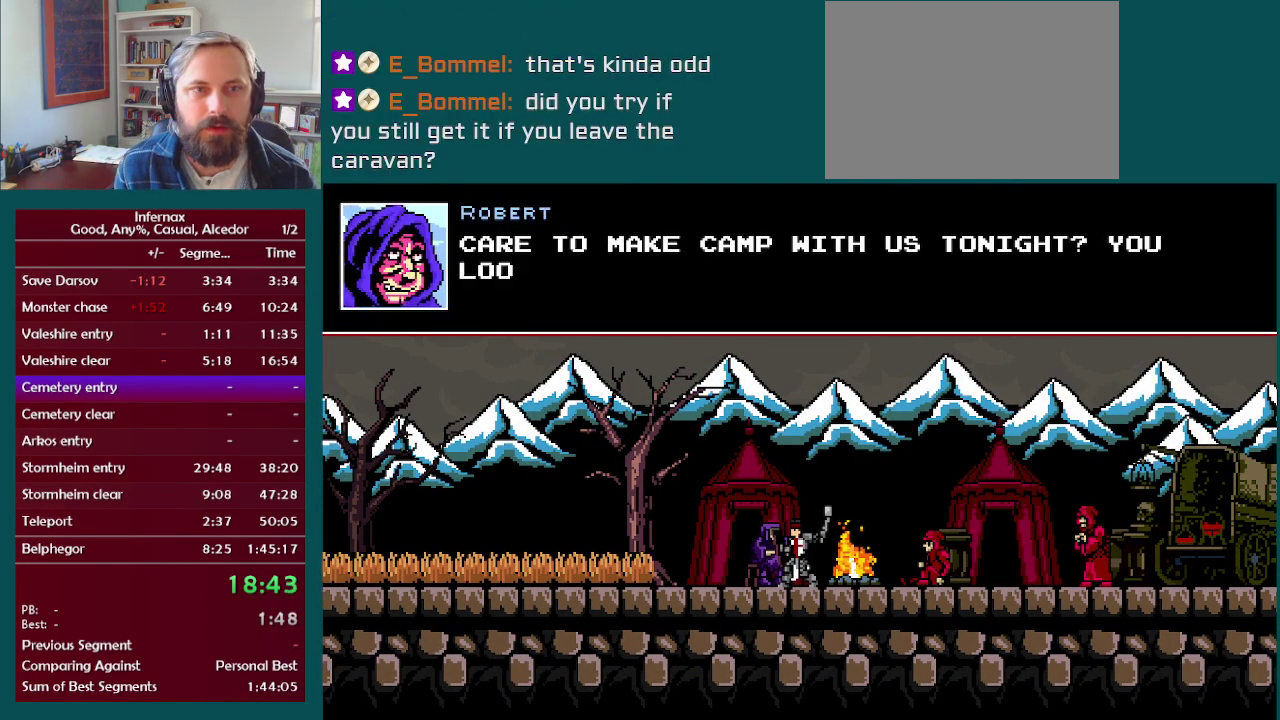
{"buttons": [], "left_stick": "center", "right_stick": "center", "events": [[17, "X", "down"], [100, "X", "up"]]}
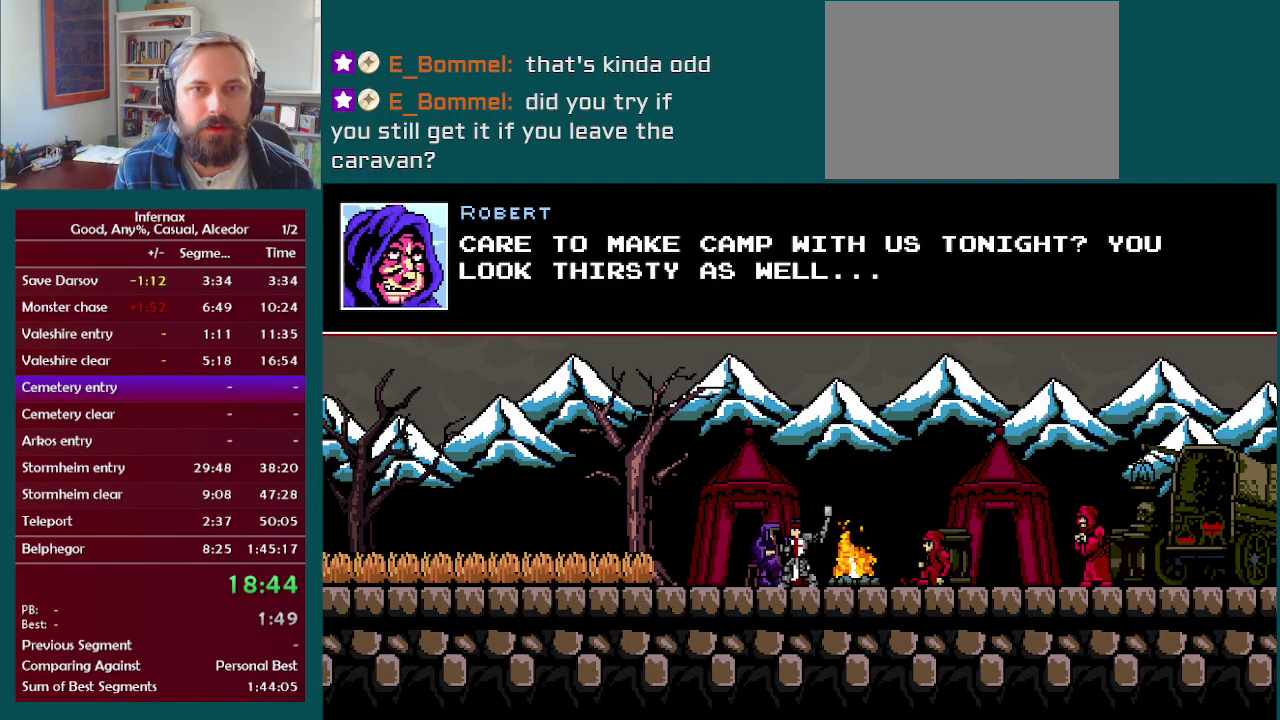
{"buttons": [], "left_stick": "center", "right_stick": "center", "events": [[200, "X", "down"], [267, "X", "up"]]}